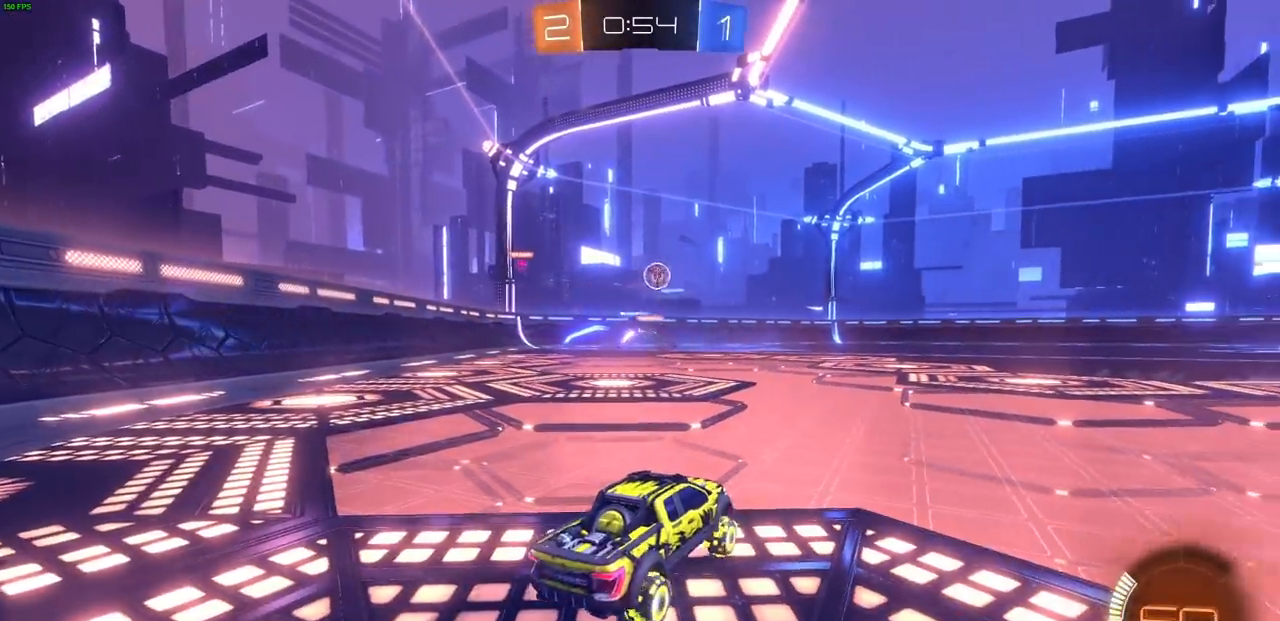
Gameplay with a controller (PlayStation layout); each line is a JSON object with the inputs held at the frame after it (dt_ms = milliseconds from this image to that frame). "events" lists button and stick changes between this image and that frame as [ms after this image, input, new state], when the widget could be followed in between.
{"dt_ms": 500, "buttons": ["R2"], "left_stick": "center", "right_stick": "center", "events": []}
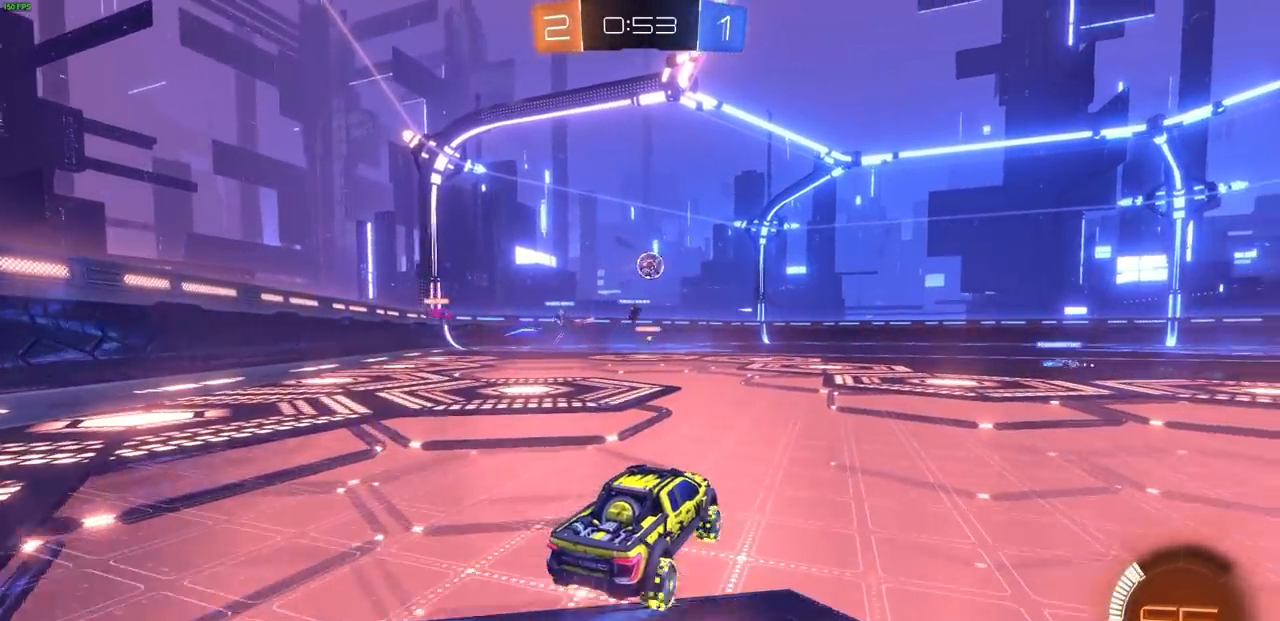
{"dt_ms": 500, "buttons": ["R2"], "left_stick": "up-left", "right_stick": "center", "events": [[367, "left_stick", "up-left"]]}
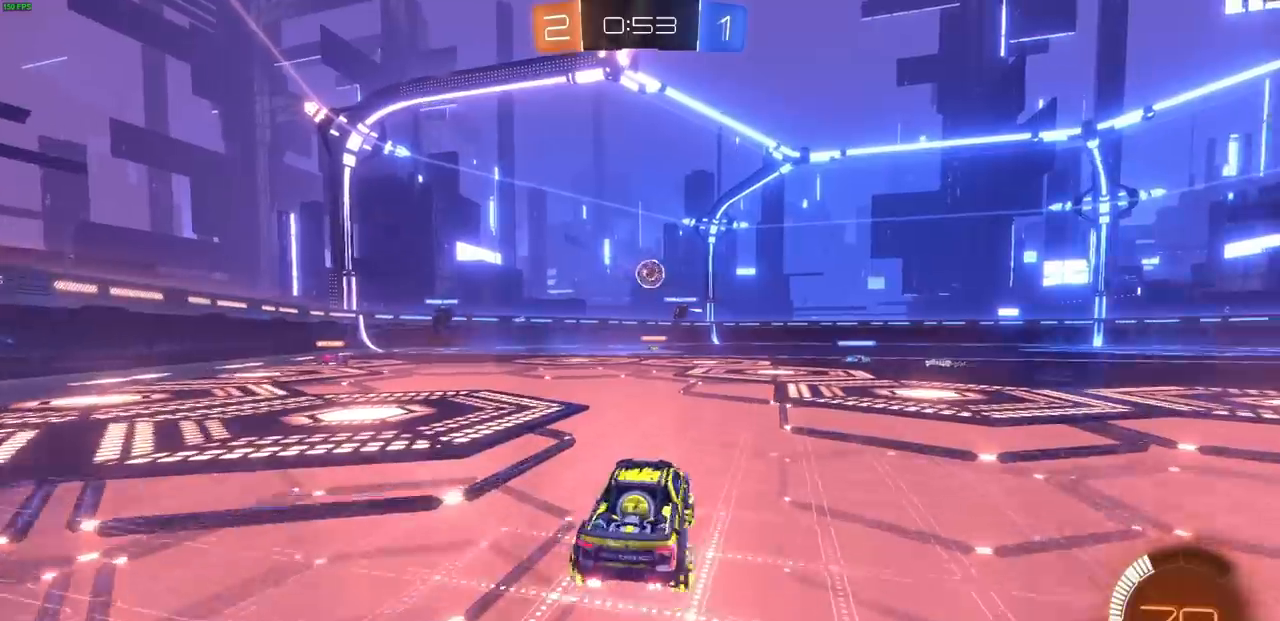
{"dt_ms": 500, "buttons": ["R2"], "left_stick": "right", "right_stick": "center", "events": [[433, "left_stick", "center"], [500, "left_stick", "right"]]}
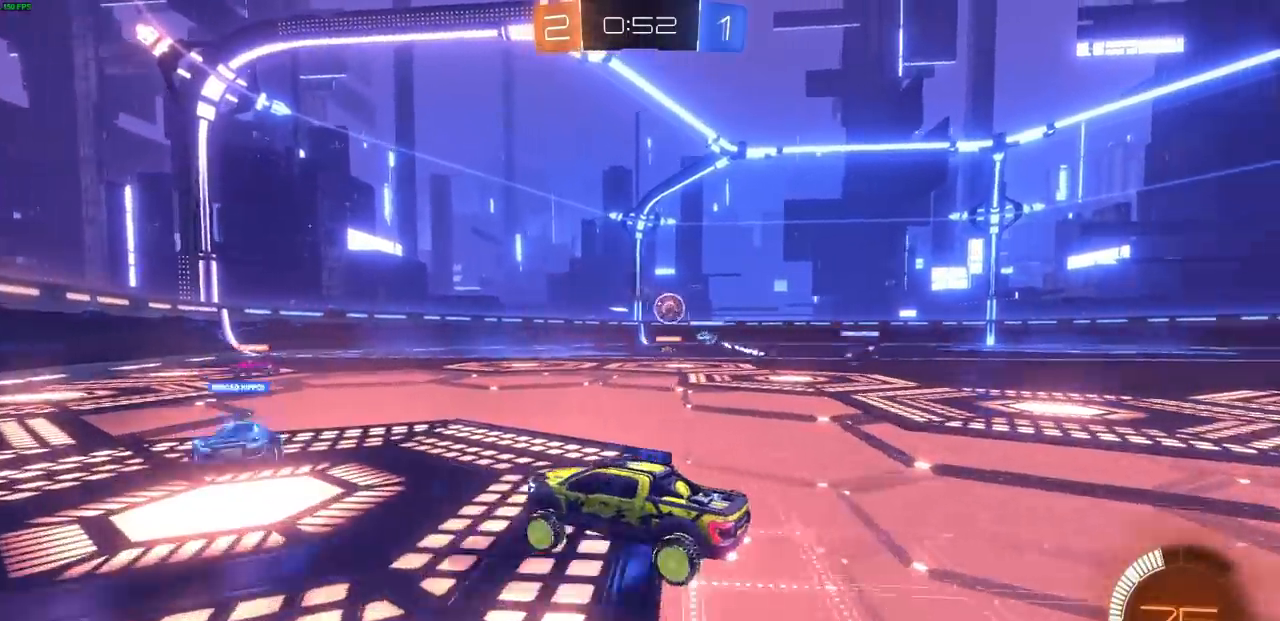
{"dt_ms": 500, "buttons": ["R2"], "left_stick": "left", "right_stick": "center", "events": [[100, "L1", "down"], [183, "L1", "up"], [233, "left_stick", "up-right"], [333, "R1", "down"], [333, "left_stick", "center"], [350, "R1", "up"], [417, "left_stick", "left"]]}
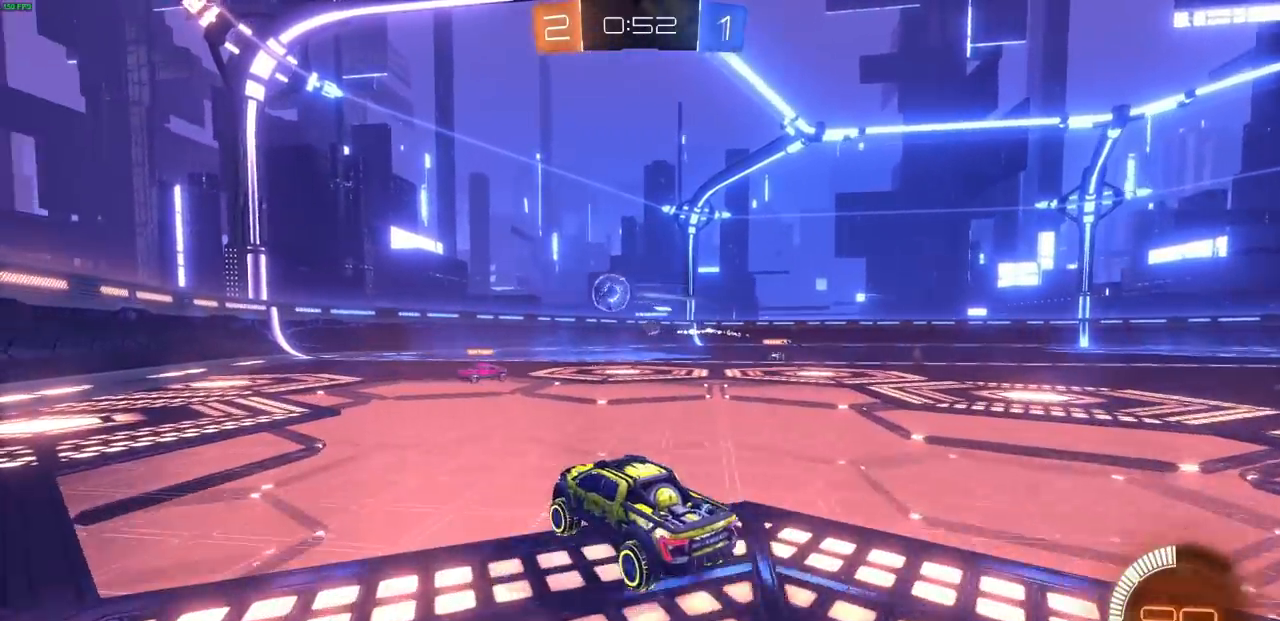
{"dt_ms": 500, "buttons": ["CIRCLE", "R2"], "left_stick": "center", "right_stick": "center", "events": [[233, "CIRCLE", "down"], [400, "left_stick", "center"]]}
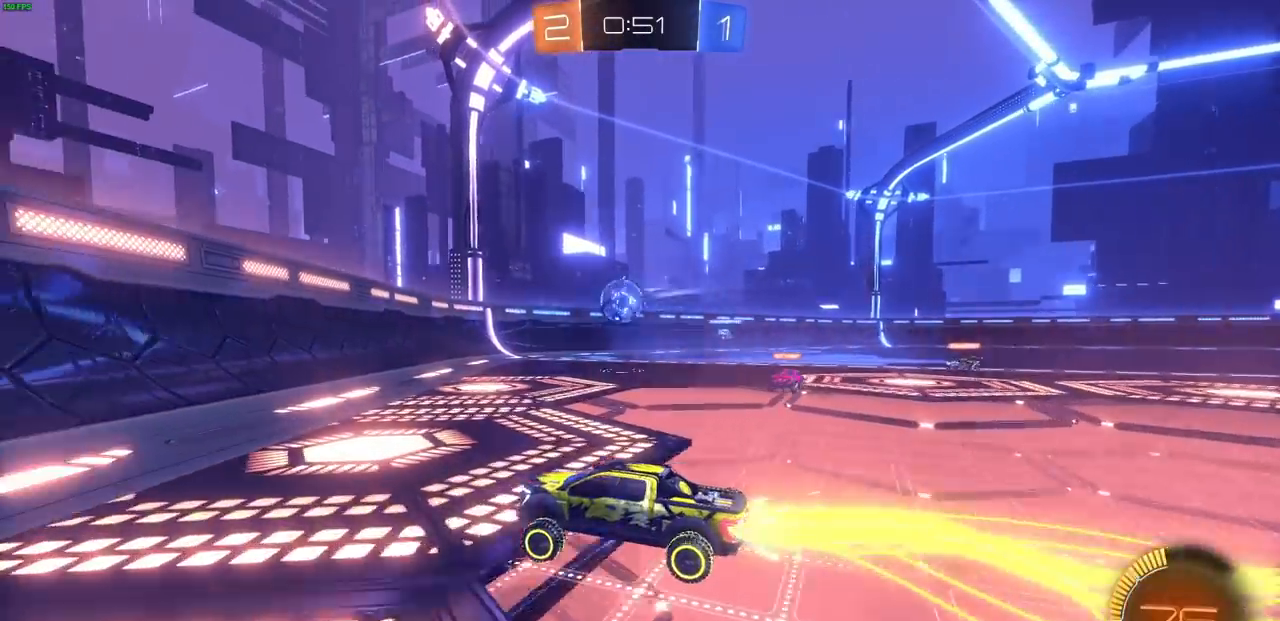
{"dt_ms": 500, "buttons": ["R2"], "left_stick": "center", "right_stick": "center", "events": [[50, "left_stick", "up-right"], [250, "left_stick", "center"], [483, "CIRCLE", "up"]]}
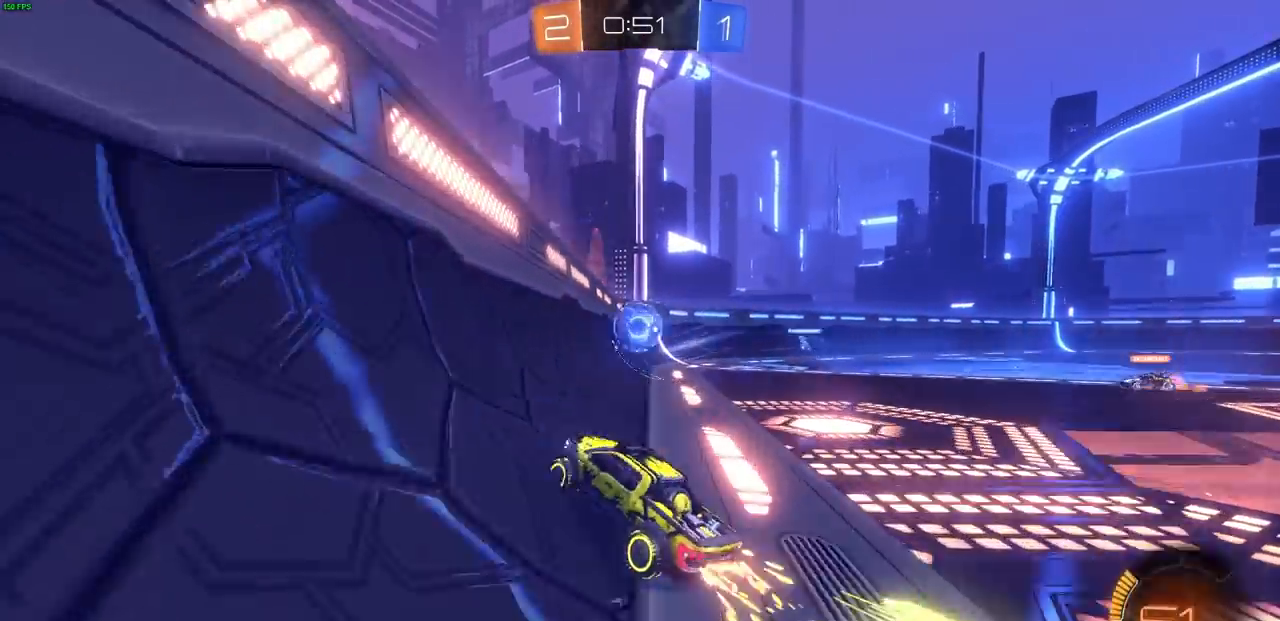
{"dt_ms": 500, "buttons": ["CIRCLE", "R1", "R2"], "left_stick": "right", "right_stick": "center", "events": [[283, "left_stick", "right"], [333, "R1", "down"], [383, "CIRCLE", "down"], [383, "R1", "up"], [500, "R1", "down"]]}
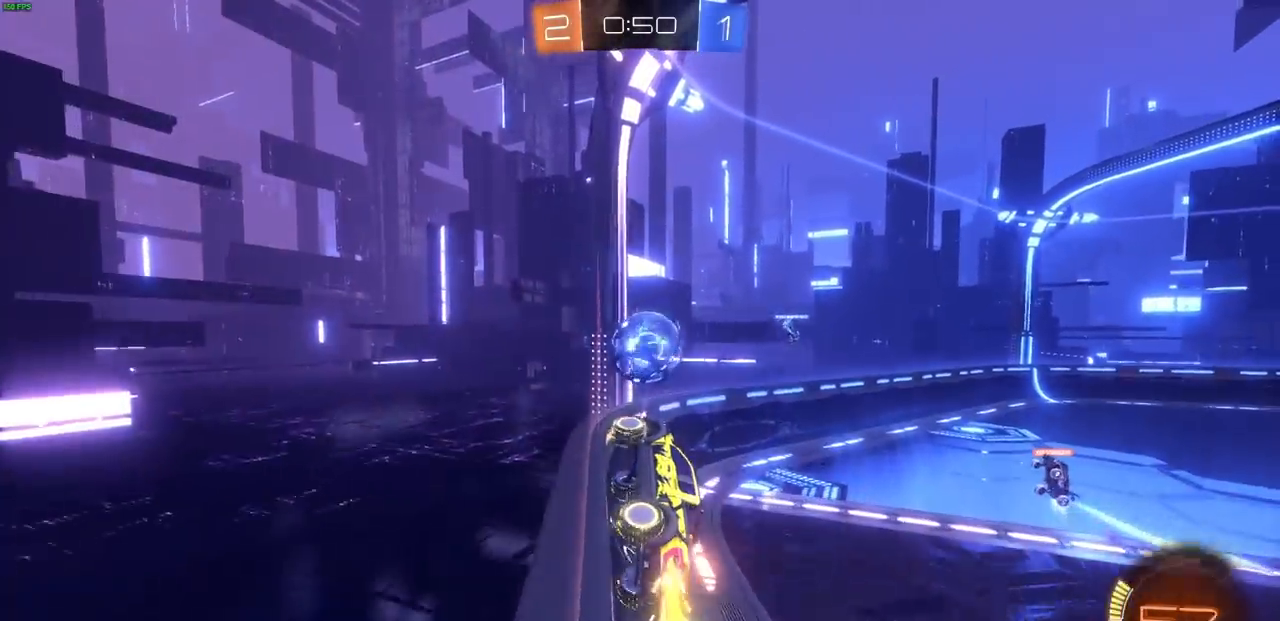
{"dt_ms": 500, "buttons": ["CIRCLE", "R2"], "left_stick": "center", "right_stick": "center", "events": [[33, "left_stick", "center"], [150, "R1", "up"]]}
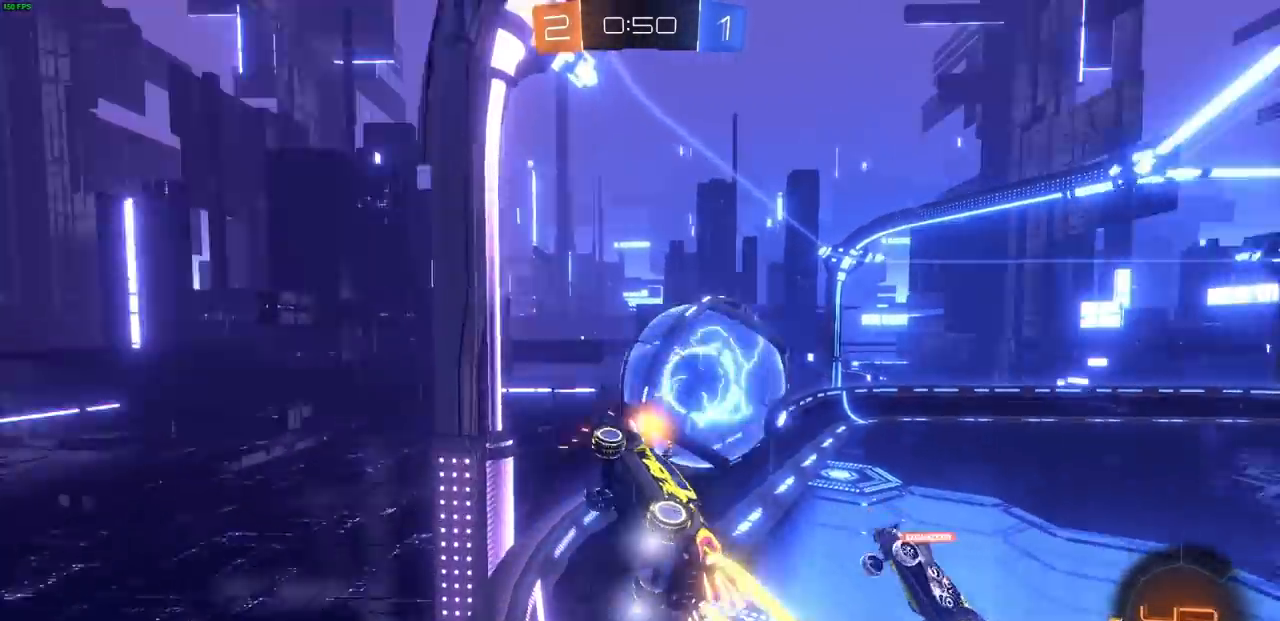
{"dt_ms": 500, "buttons": ["R2"], "left_stick": "center", "right_stick": "center", "events": [[150, "CIRCLE", "up"], [233, "R1", "down"], [250, "left_stick", "right"], [300, "R1", "up"], [467, "left_stick", "center"]]}
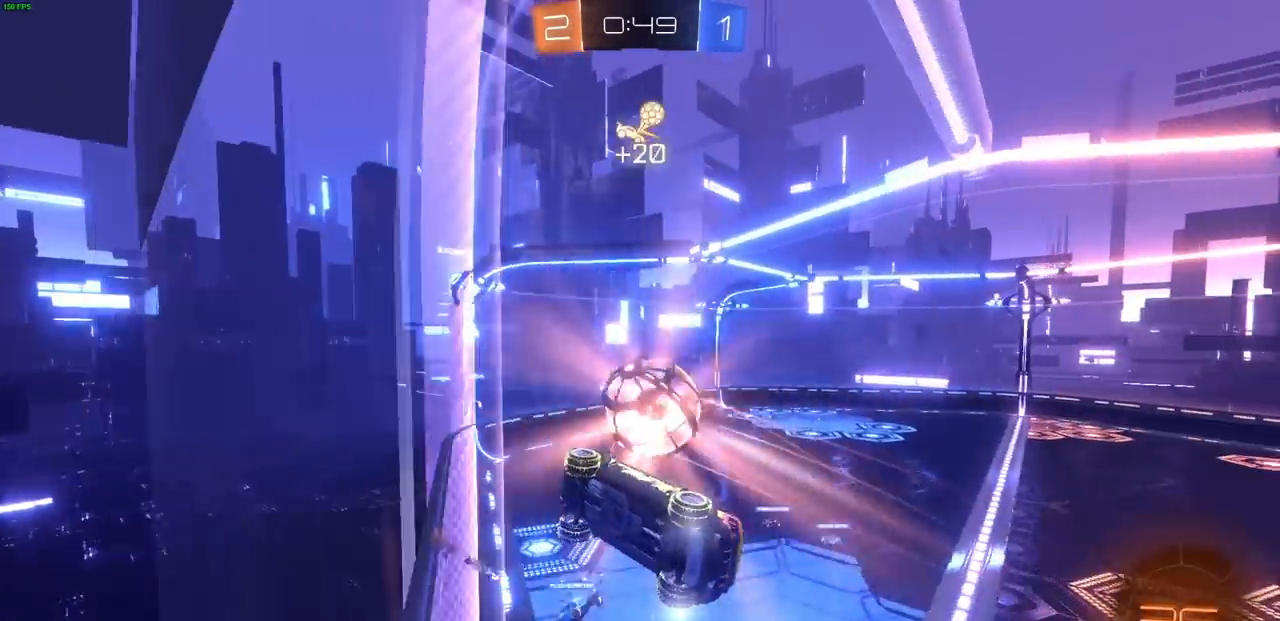
{"dt_ms": 500, "buttons": ["R2"], "left_stick": "center", "right_stick": "center", "events": [[117, "left_stick", "right"], [250, "left_stick", "center"]]}
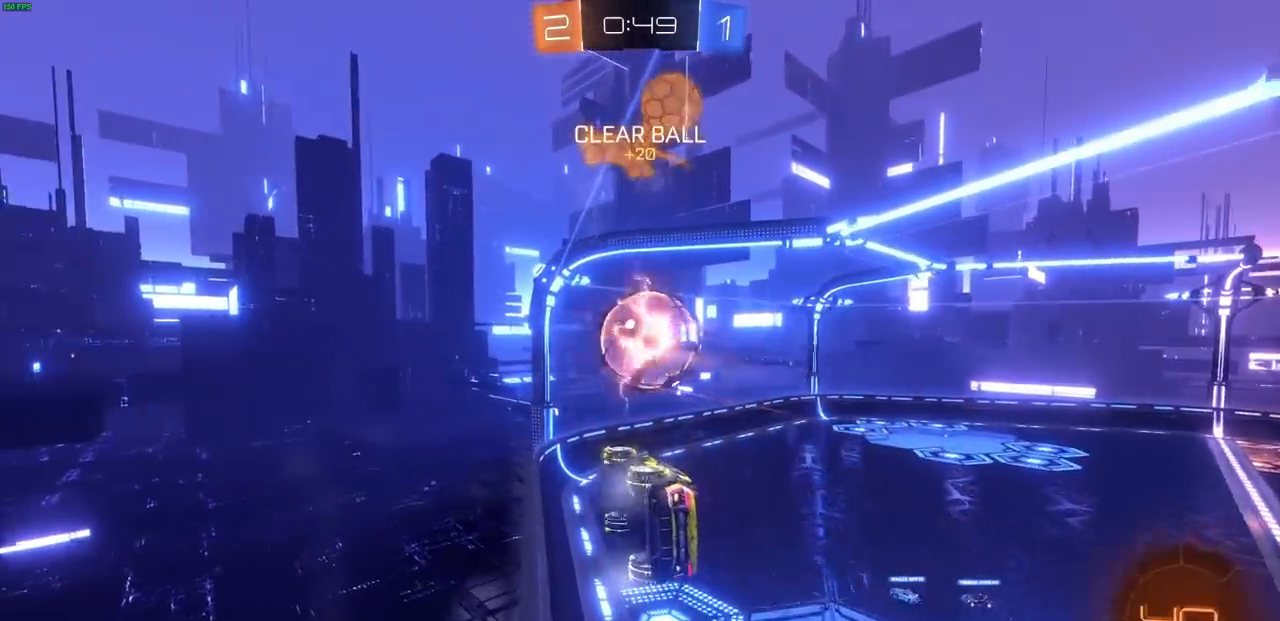
{"dt_ms": 500, "buttons": ["CROSS", "CIRCLE", "R2"], "left_stick": "center", "right_stick": "center", "events": [[83, "CIRCLE", "down"], [183, "left_stick", "down-left"], [333, "CROSS", "down"], [367, "left_stick", "down-right"], [450, "left_stick", "center"]]}
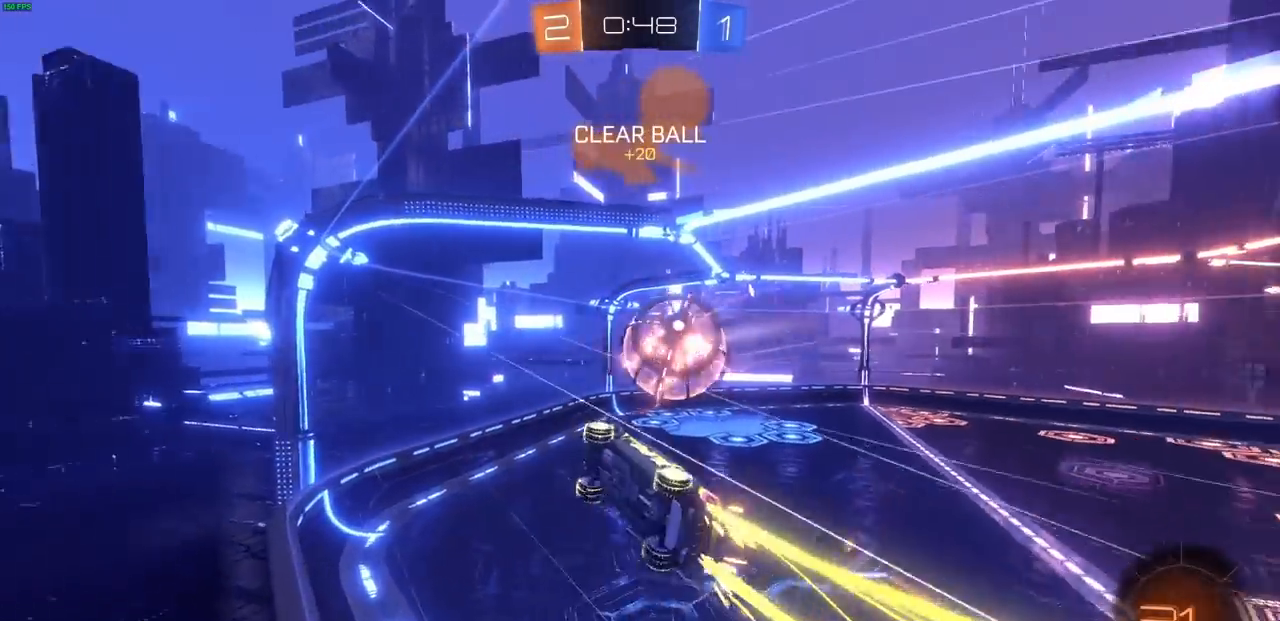
{"dt_ms": 500, "buttons": ["R2"], "left_stick": "center", "right_stick": "center", "events": [[17, "CIRCLE", "up"], [17, "CROSS", "up"], [67, "left_stick", "right"], [117, "CROSS", "down"], [250, "CROSS", "up"], [333, "CROSS", "down"], [333, "left_stick", "center"], [483, "CROSS", "up"]]}
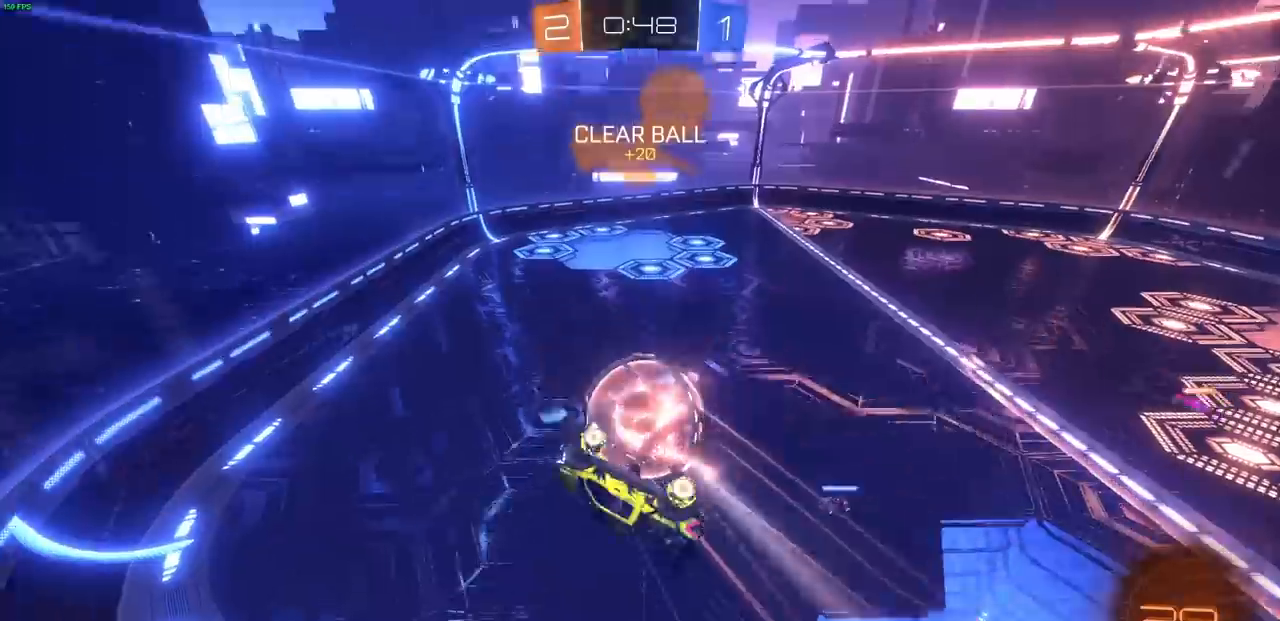
{"dt_ms": 500, "buttons": ["L1", "R2"], "left_stick": "right", "right_stick": "center", "events": [[117, "left_stick", "right"], [250, "L1", "down"]]}
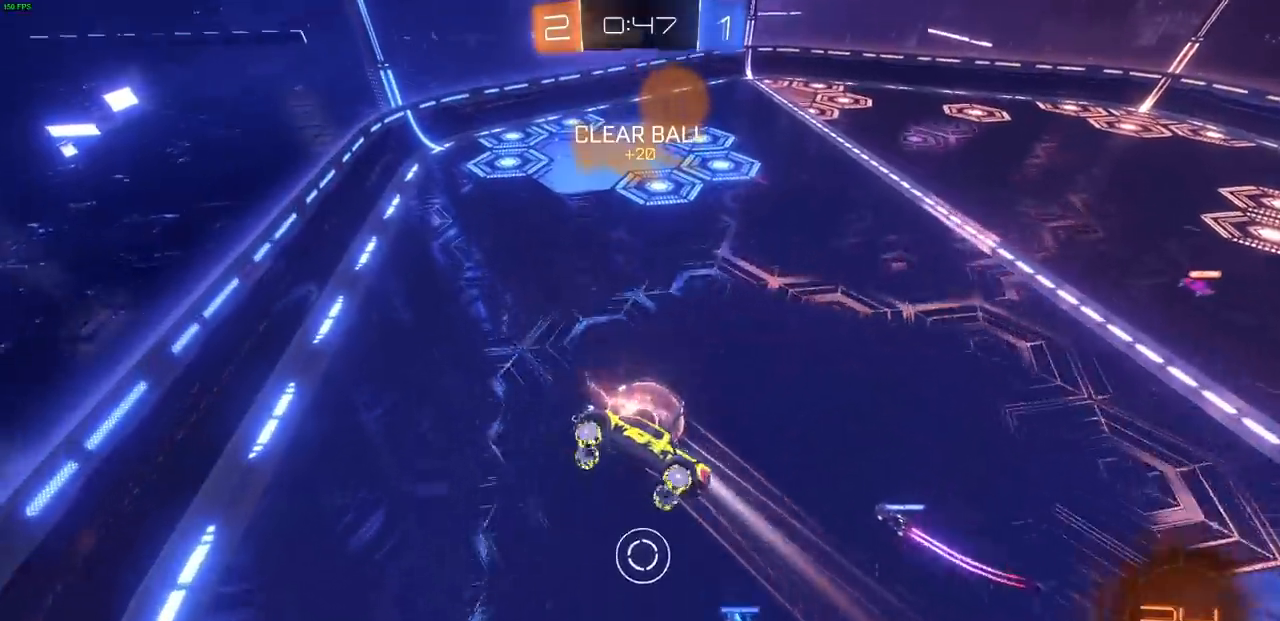
{"dt_ms": 500, "buttons": ["L1", "R2"], "left_stick": "right", "right_stick": "center", "events": []}
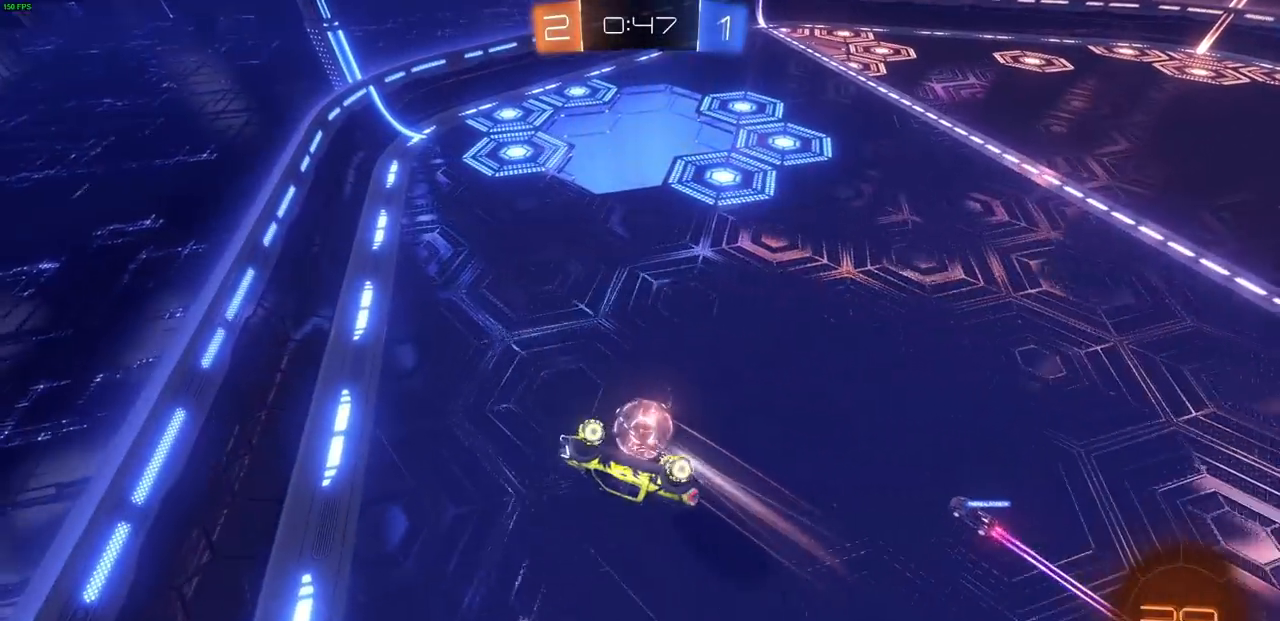
{"dt_ms": 500, "buttons": ["R2"], "left_stick": "center", "right_stick": "center", "events": [[167, "R1", "down"], [250, "R1", "up"], [383, "L1", "up"], [417, "left_stick", "center"]]}
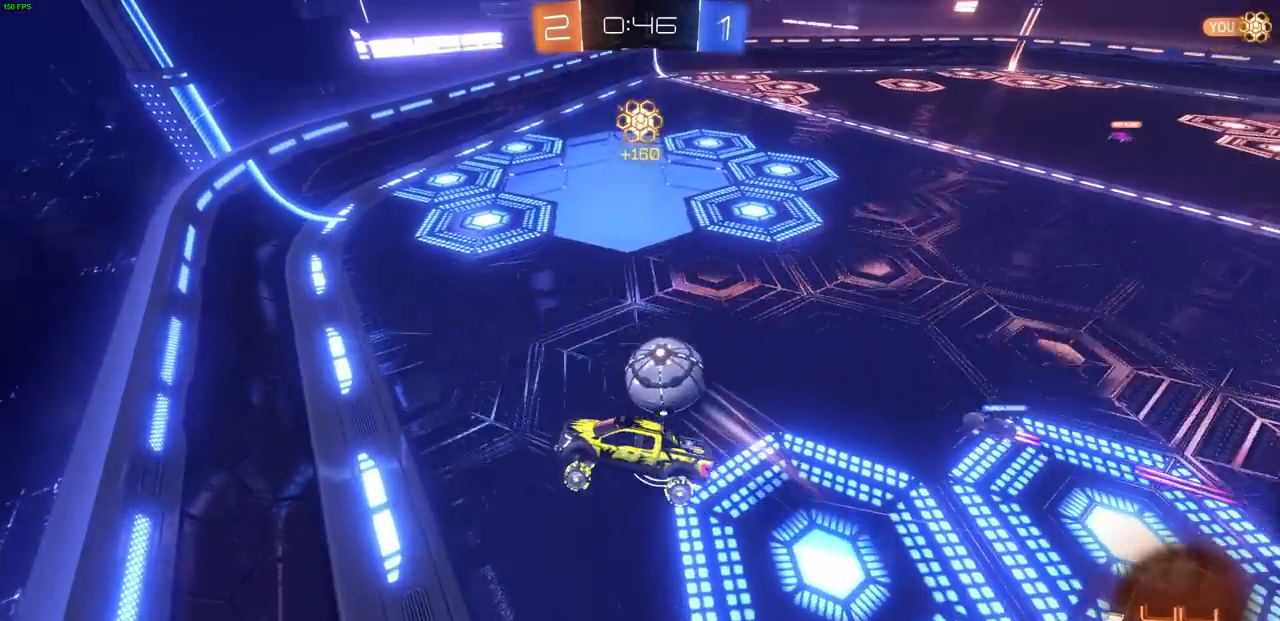
{"dt_ms": 500, "buttons": ["R2"], "left_stick": "left", "right_stick": "center", "events": [[50, "left_stick", "right"], [217, "L1", "down"], [283, "left_stick", "down-left"], [317, "L1", "up"], [417, "left_stick", "left"]]}
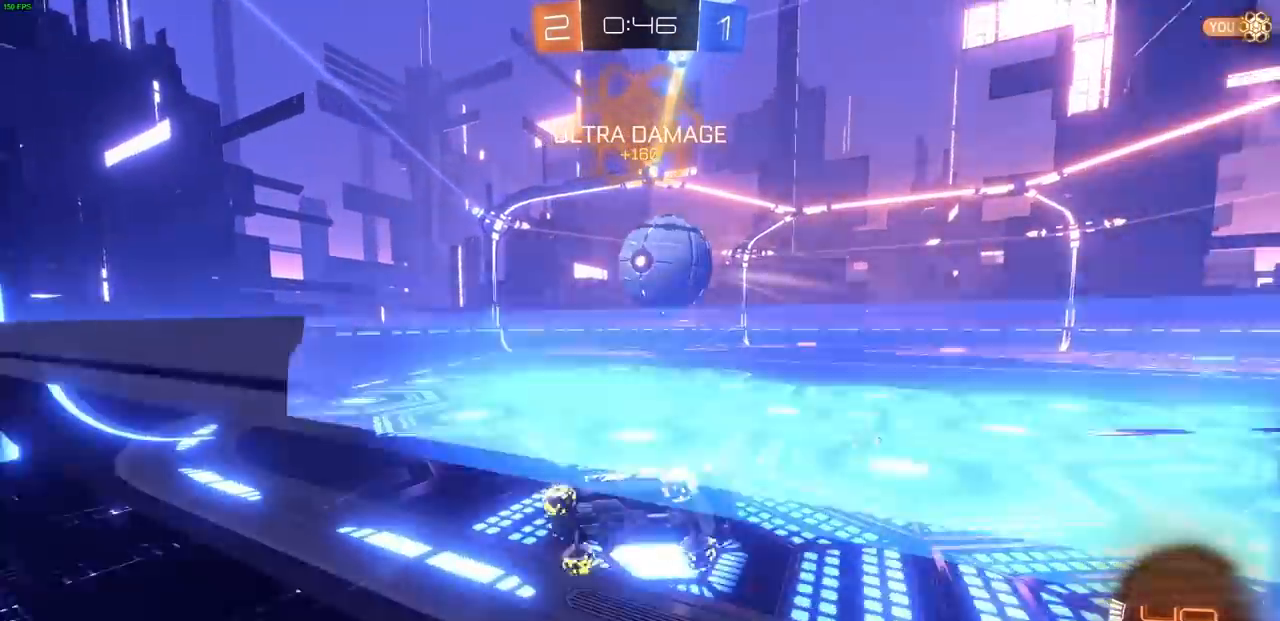
{"dt_ms": 500, "buttons": ["R2"], "left_stick": "left", "right_stick": "center", "events": [[200, "left_stick", "up-left"], [367, "left_stick", "up-right"], [450, "left_stick", "left"]]}
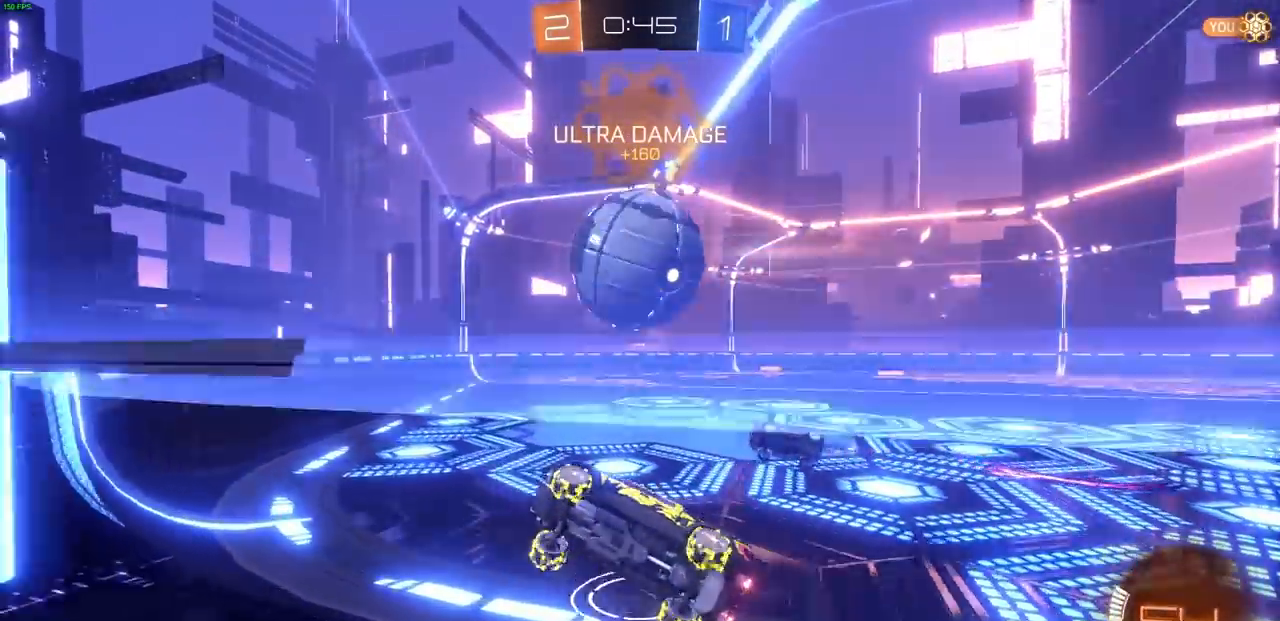
{"dt_ms": 500, "buttons": [], "left_stick": "center", "right_stick": "center", "events": [[17, "CIRCLE", "down"], [17, "left_stick", "center"], [67, "CROSS", "down"], [133, "CIRCLE", "up"], [217, "CROSS", "up"], [267, "R2", "up"]]}
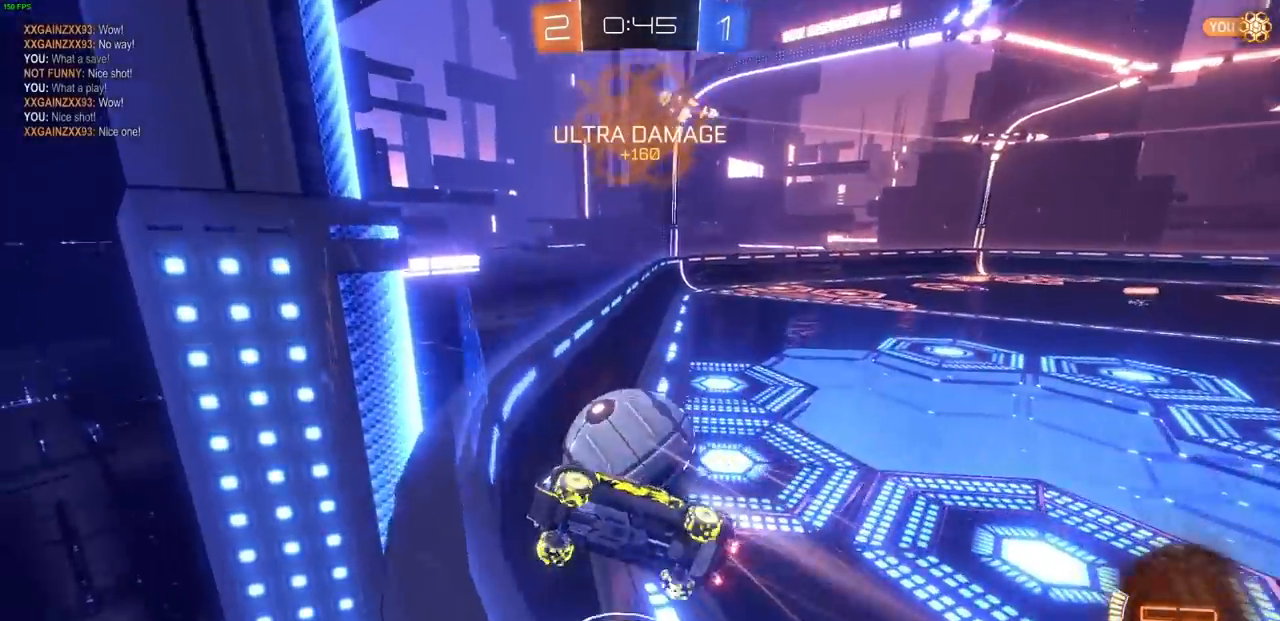
{"dt_ms": 500, "buttons": ["R1", "R2"], "left_stick": "left", "right_stick": "center", "events": [[150, "R2", "down"], [150, "left_stick", "down-left"], [317, "left_stick", "left"], [500, "R1", "down"]]}
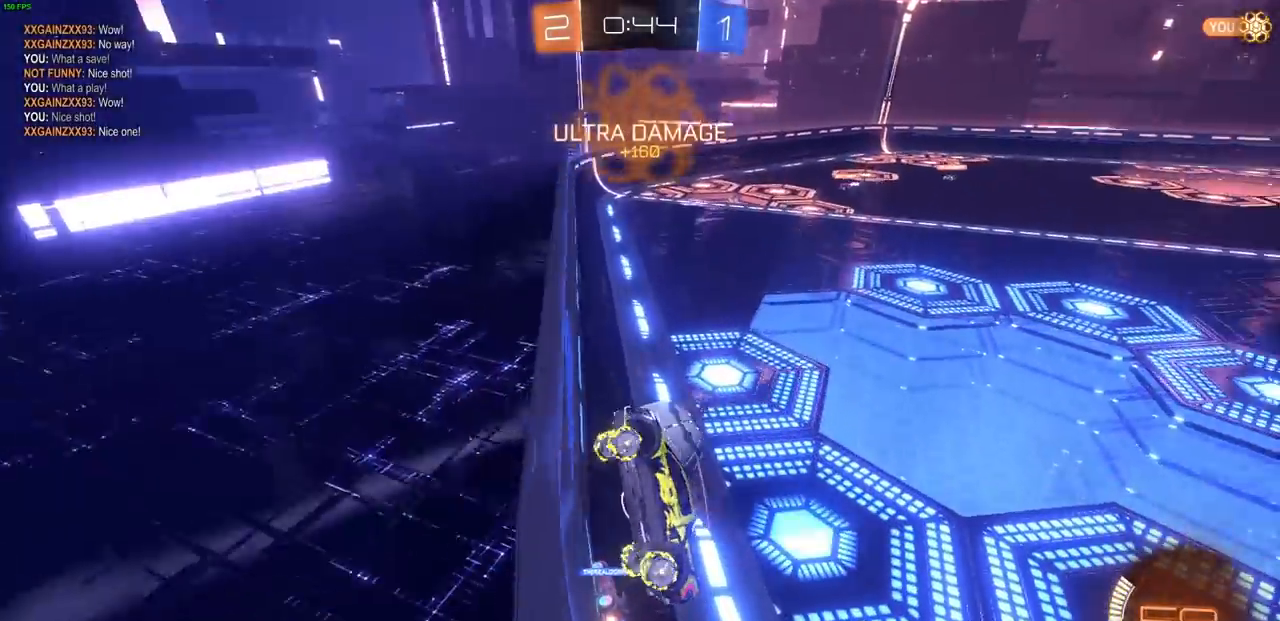
{"dt_ms": 500, "buttons": ["R2"], "left_stick": "up-left", "right_stick": "center", "events": [[50, "R1", "up"], [50, "left_stick", "up-left"], [317, "L1", "down"], [450, "L1", "up"]]}
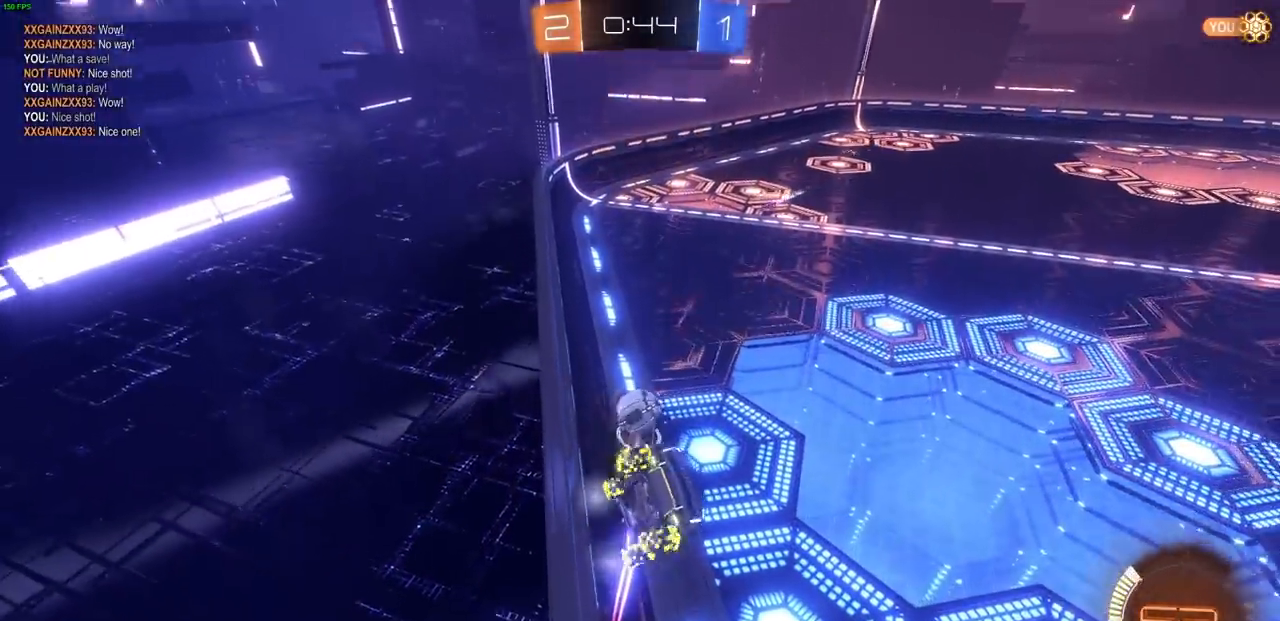
{"dt_ms": 500, "buttons": ["R2"], "left_stick": "up-left", "right_stick": "center", "events": [[50, "L1", "down"], [150, "L1", "up"]]}
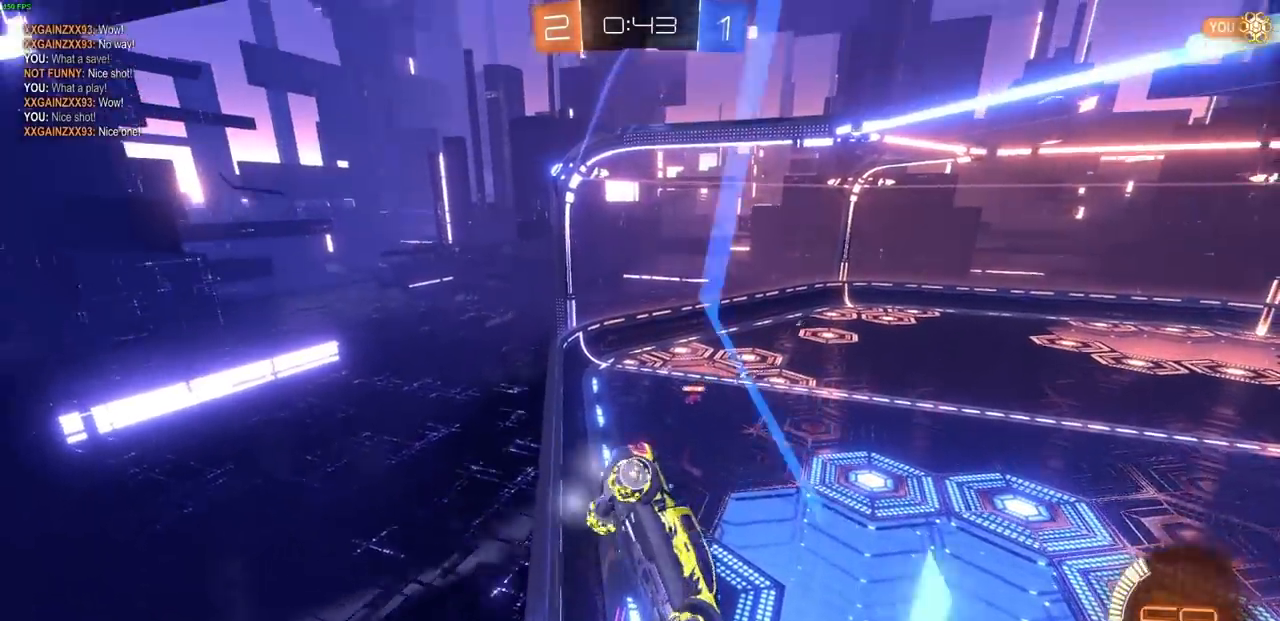
{"dt_ms": 500, "buttons": ["CIRCLE", "R2"], "left_stick": "up-left", "right_stick": "center", "events": [[167, "CIRCLE", "down"]]}
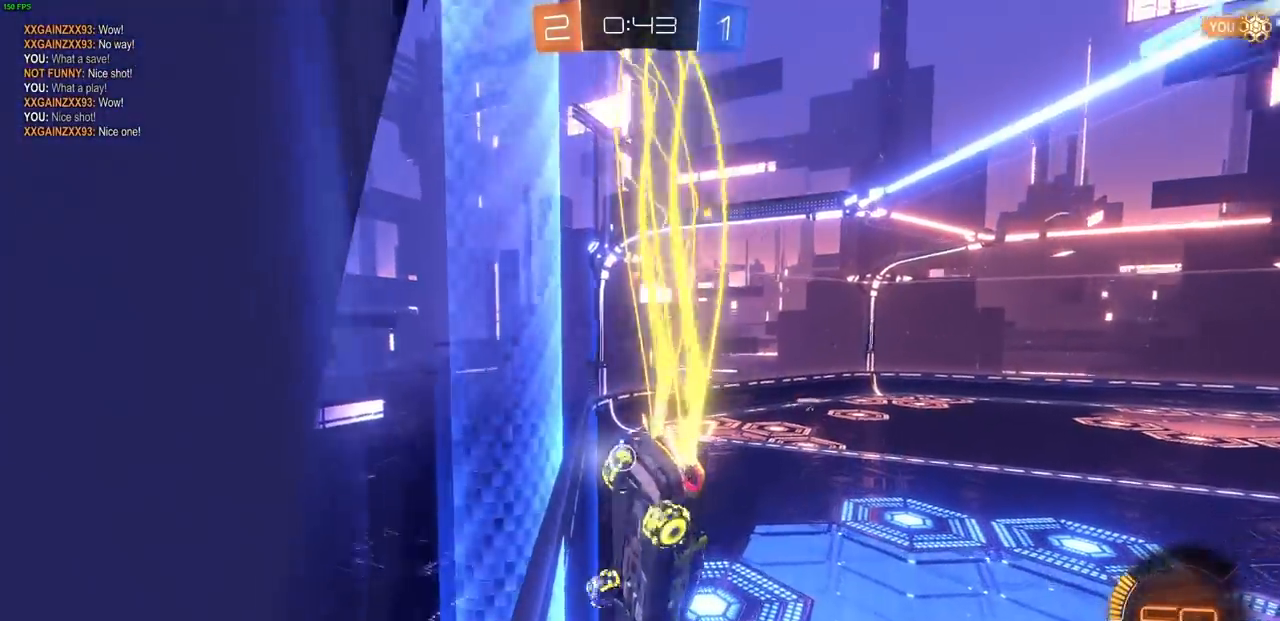
{"dt_ms": 500, "buttons": ["R2"], "left_stick": "center", "right_stick": "center", "events": [[100, "CIRCLE", "up"], [383, "left_stick", "center"]]}
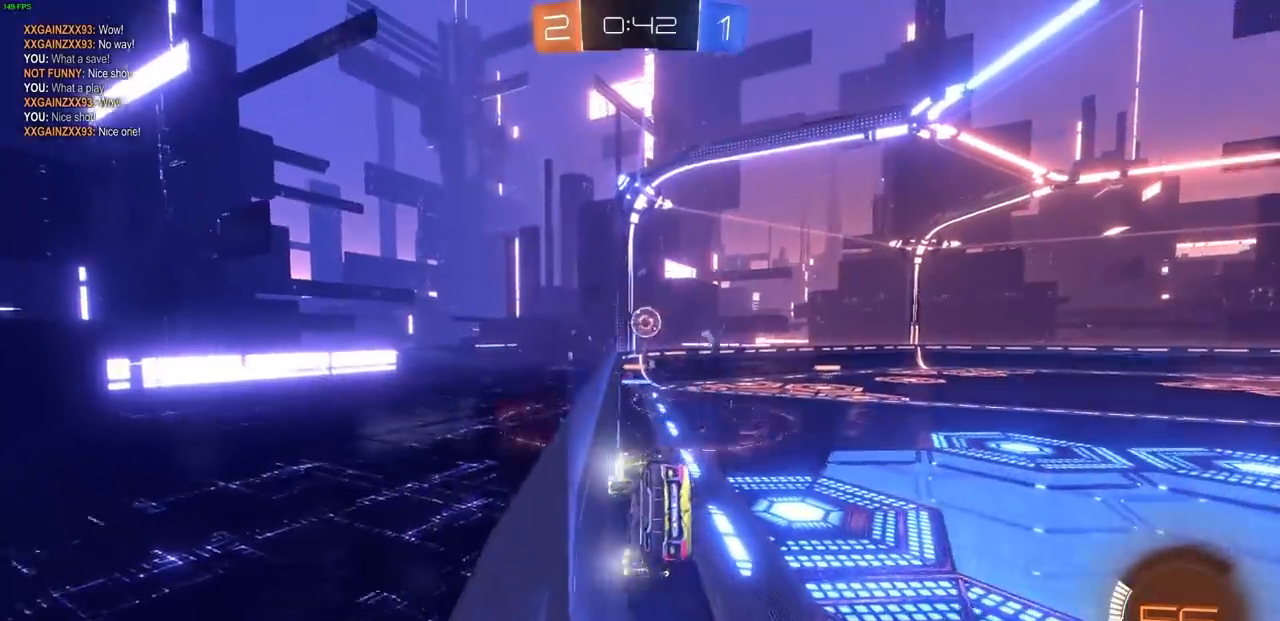
{"dt_ms": 500, "buttons": ["R2"], "left_stick": "up-right", "right_stick": "center", "events": [[500, "left_stick", "up-right"]]}
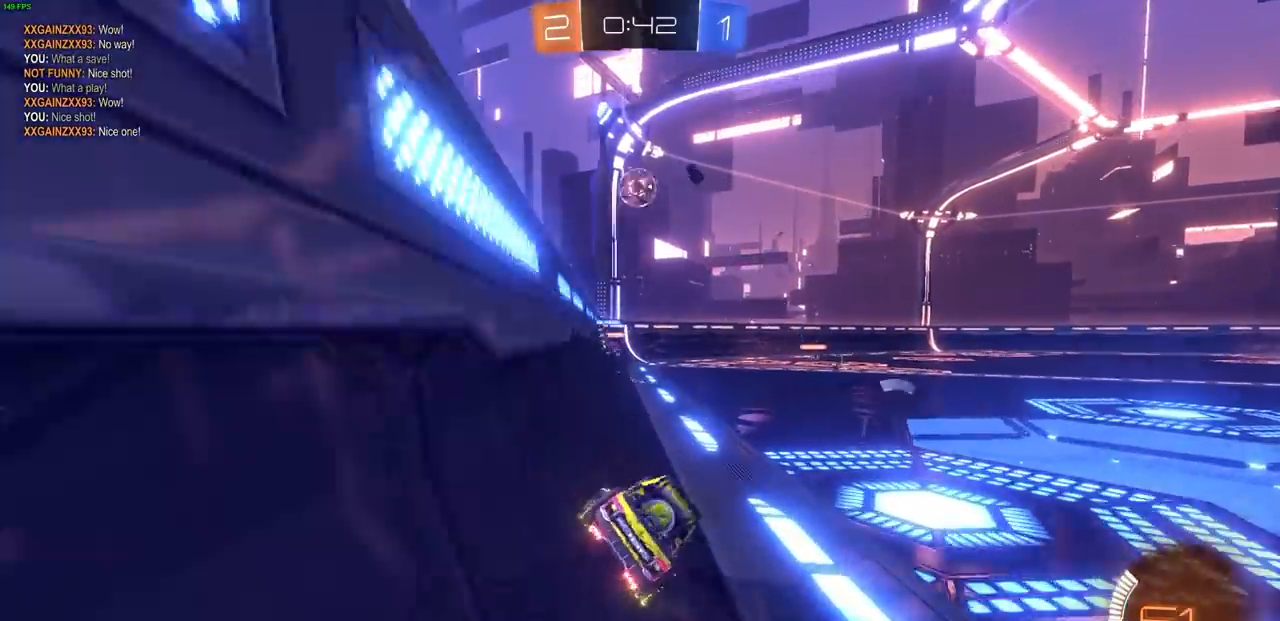
{"dt_ms": 500, "buttons": ["CROSS", "R2"], "left_stick": "up", "right_stick": "center", "events": [[17, "left_stick", "right"], [167, "CIRCLE", "down"], [267, "left_stick", "up-right"], [383, "left_stick", "up"], [467, "CIRCLE", "up"], [467, "CROSS", "down"]]}
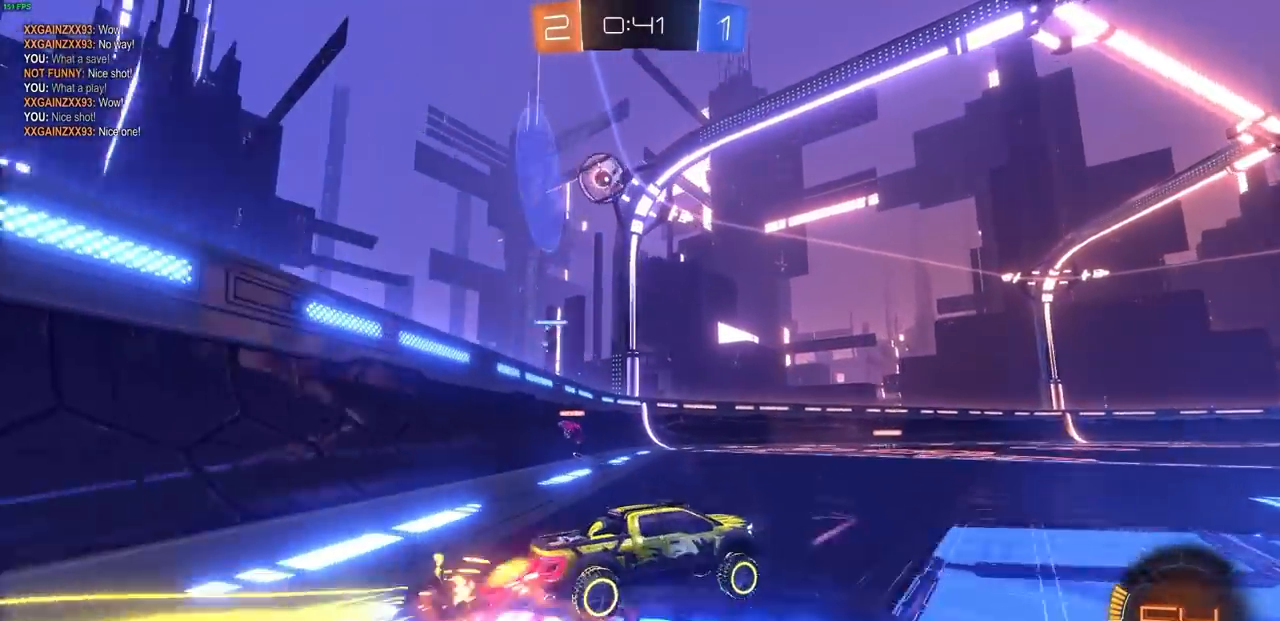
{"dt_ms": 500, "buttons": ["R2"], "left_stick": "center", "right_stick": "center", "events": [[17, "CROSS", "up"], [83, "CROSS", "down"], [183, "CROSS", "up"], [250, "CROSS", "down"], [350, "CROSS", "up"], [450, "left_stick", "center"]]}
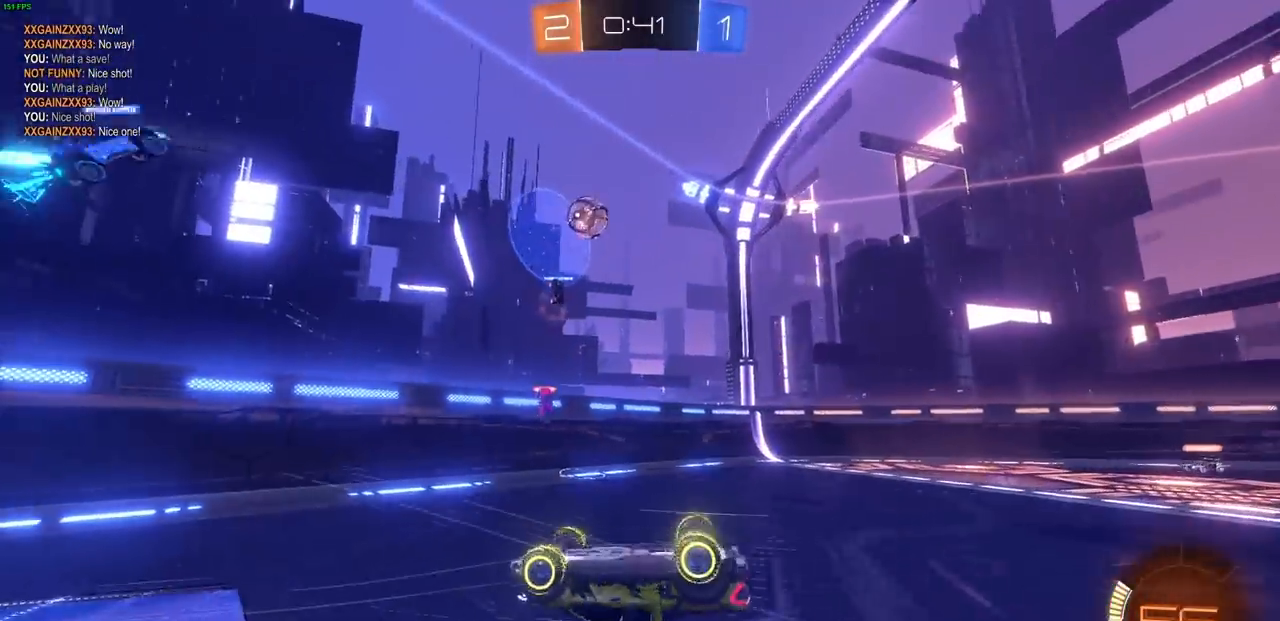
{"dt_ms": 1000, "buttons": ["R2"], "left_stick": "center", "right_stick": "center"}
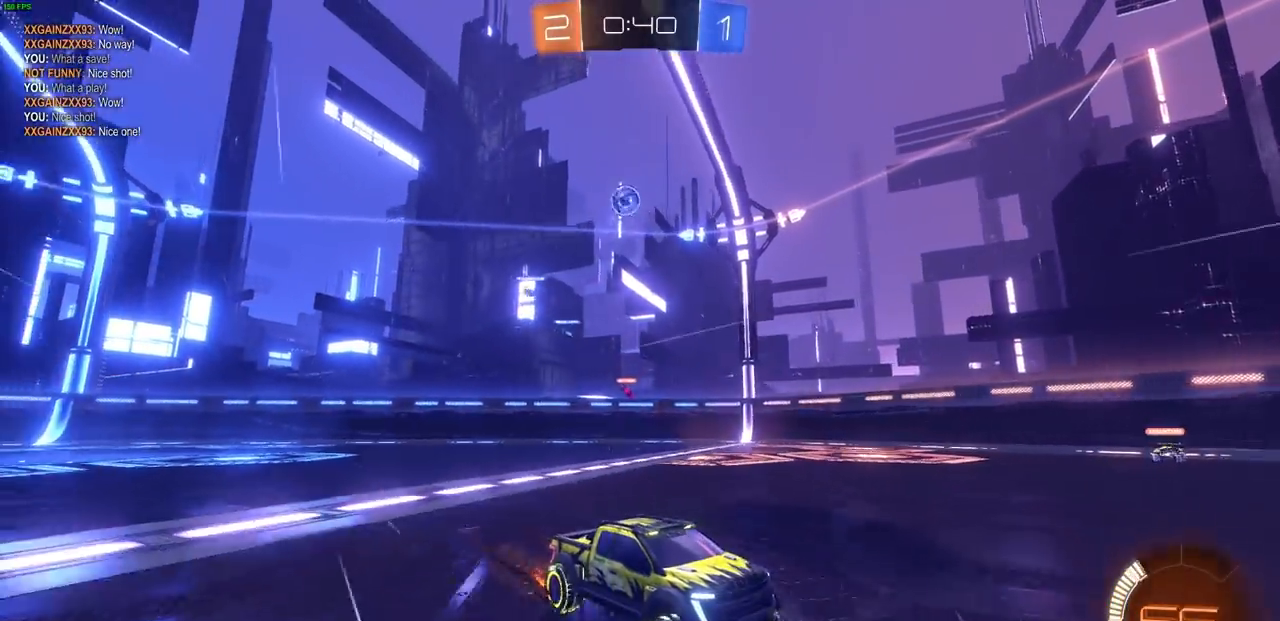
{"dt_ms": 500, "buttons": ["R2"], "left_stick": "center", "right_stick": "center", "events": []}
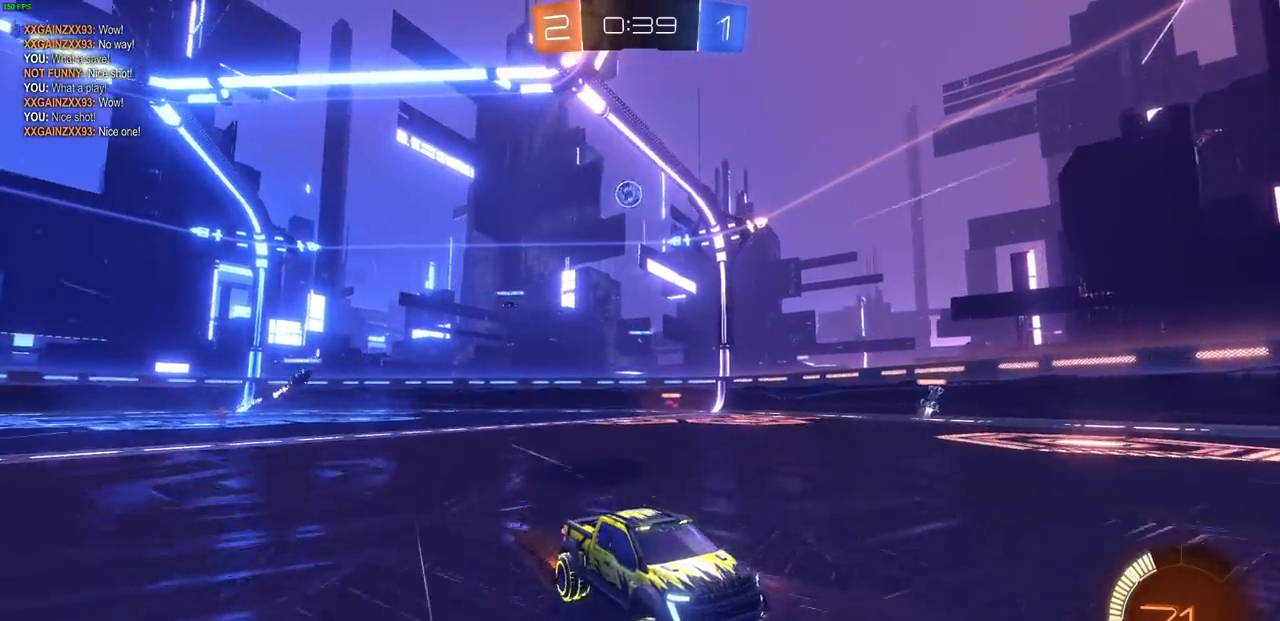
{"dt_ms": 500, "buttons": ["L1", "R2"], "left_stick": "up-left", "right_stick": "center", "events": [[233, "left_stick", "left"], [350, "left_stick", "up-left"], [417, "L1", "down"]]}